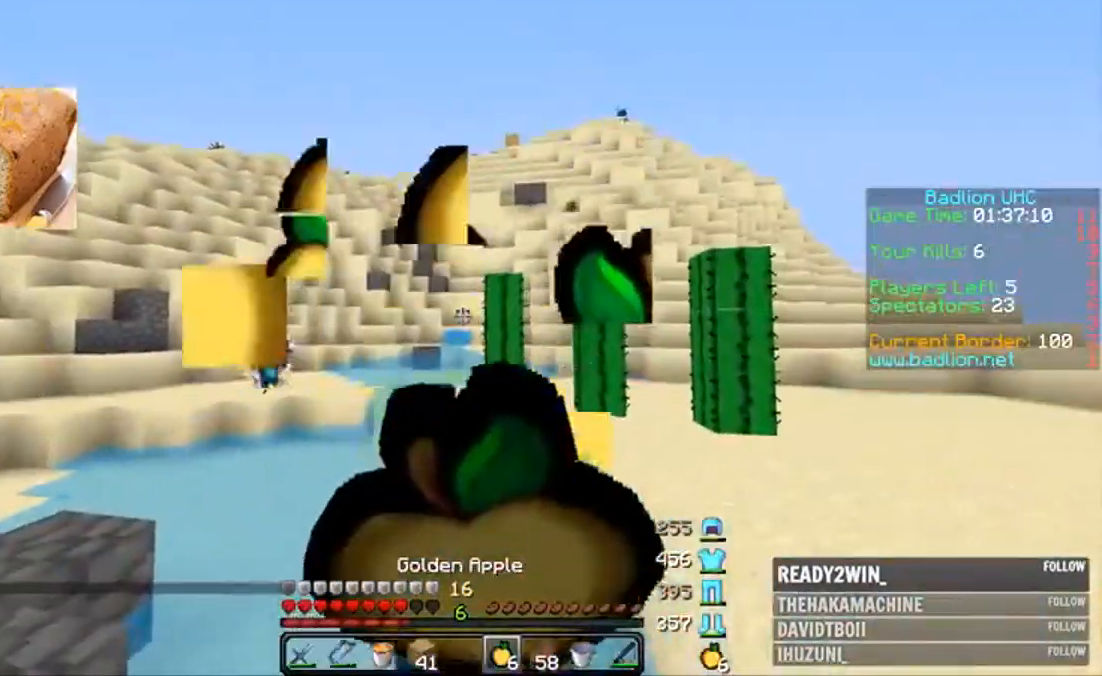
Gameplay with keyboard and mouse; each line is a JSON object with the keys and mouse buttons held at the frame after it. "events" lists presses ("down") and releases ("up") of "a", "d", "s", "w", "mouse_left" and "mouse_right" between this image and that frame as [ms after this image, input, new state], when the widget could be followed in between. "mouse_left", "mouse_right" = the "left", "right" buttons of the "mouse" list. No other keys are recorded. Fast repeated clicks can show as one long hold. Mouse movement is not recorded.
{"keys": ["d", "w"], "mouse": ["right"], "events": []}
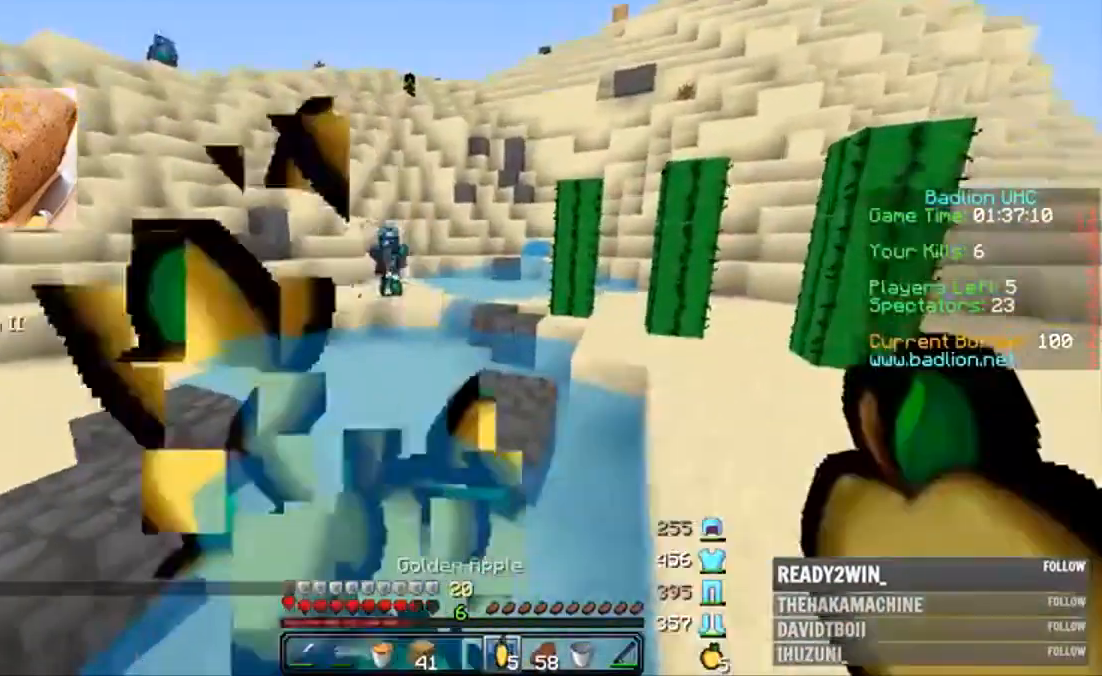
{"keys": ["d"], "mouse": [], "events": [[100, "d", "up"], [100, "mouse_right", "up"], [233, "mouse_right", "down"], [233, "w", "up"], [300, "d", "down"], [333, "mouse_right", "up"], [400, "s", "down"], [500, "s", "up"]]}
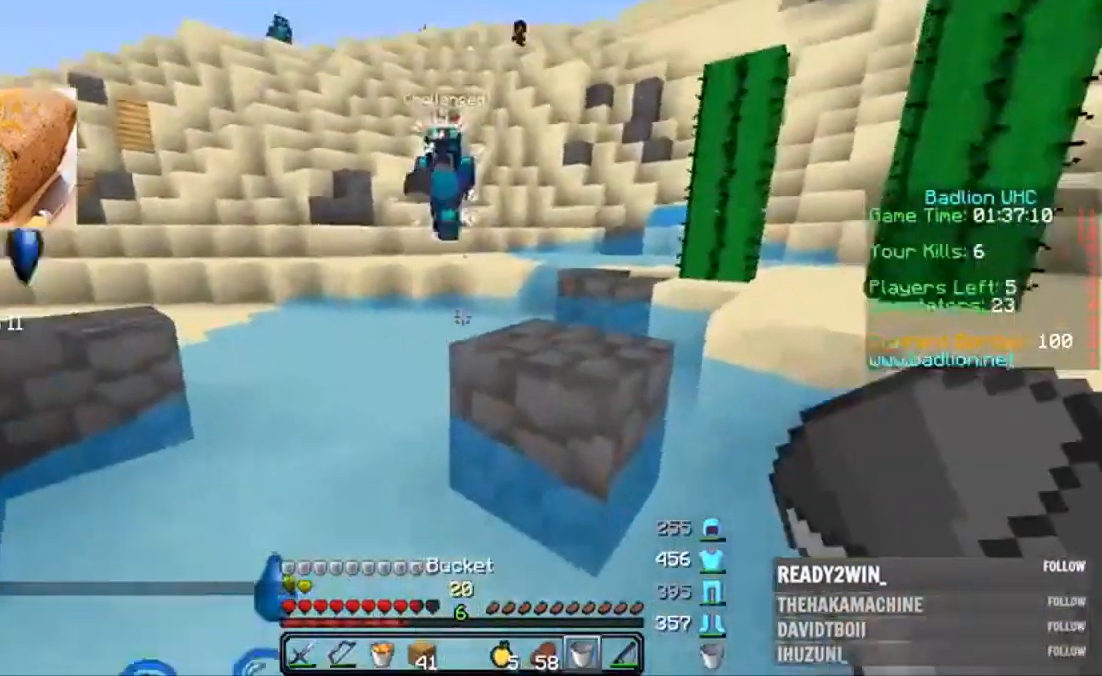
{"keys": ["d", "w"], "mouse": [], "events": [[33, "w", "down"], [133, "mouse_right", "down"], [200, "mouse_right", "up"], [333, "mouse_right", "down"], [433, "mouse_right", "up"]]}
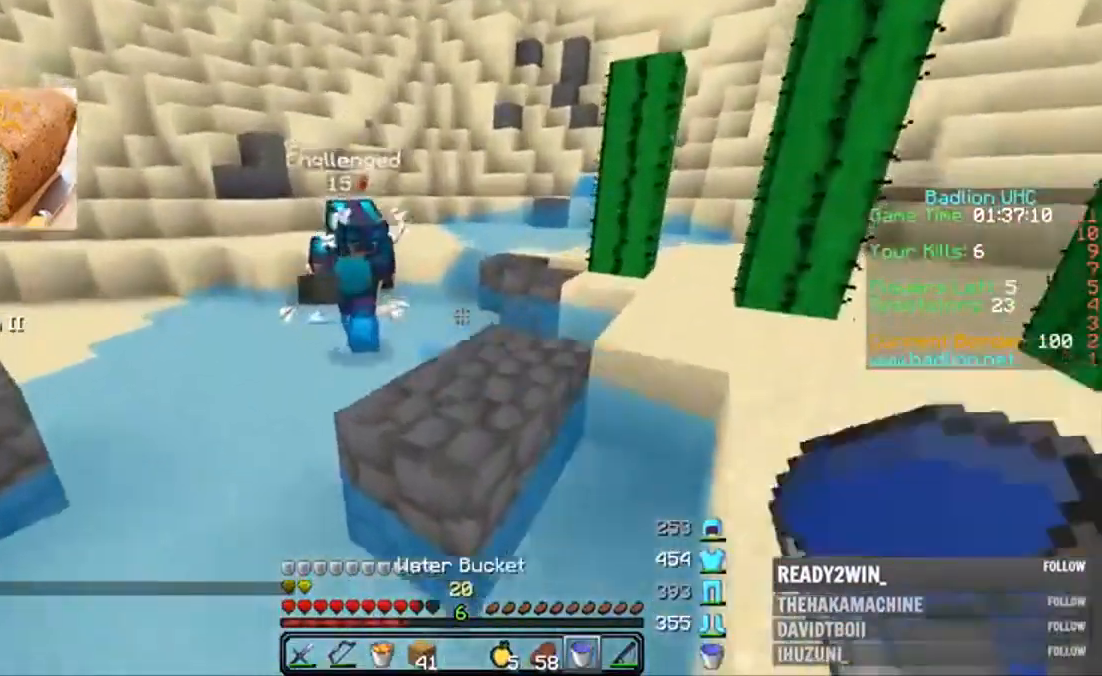
{"keys": ["s"], "mouse": [], "events": [[100, "w", "up"], [233, "d", "up"], [233, "s", "down"], [300, "mouse_right", "down"], [433, "mouse_right", "up"]]}
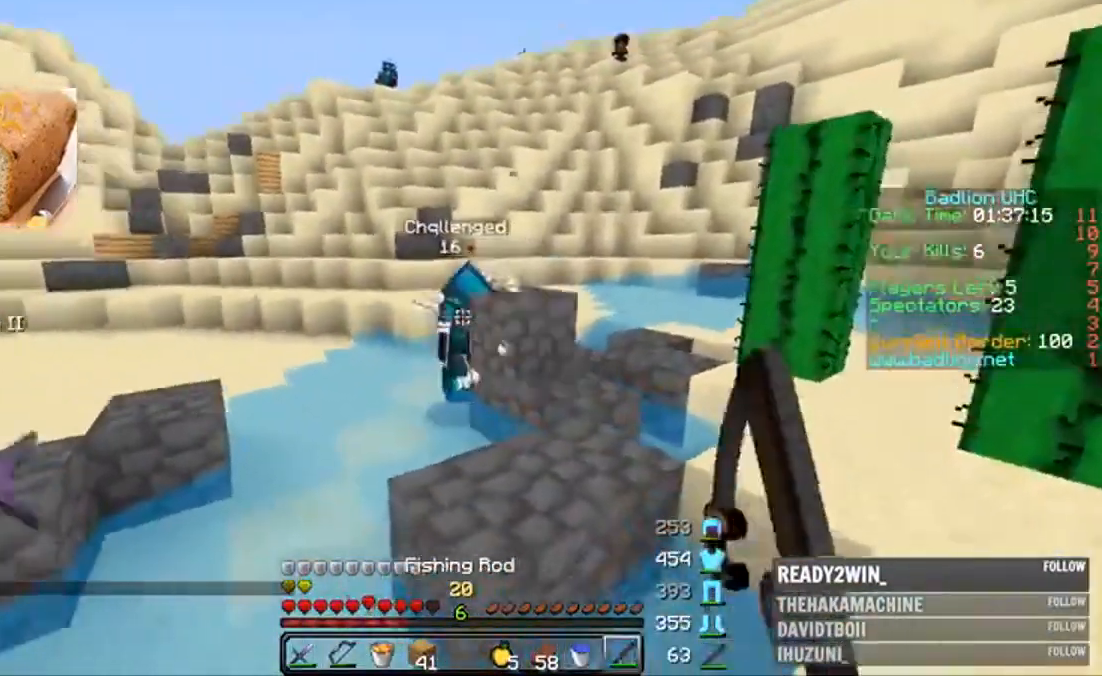
{"keys": ["a", "w"], "mouse": [], "events": [[200, "mouse_right", "down"], [300, "mouse_right", "up"], [400, "a", "down"], [433, "s", "up"], [500, "w", "down"]]}
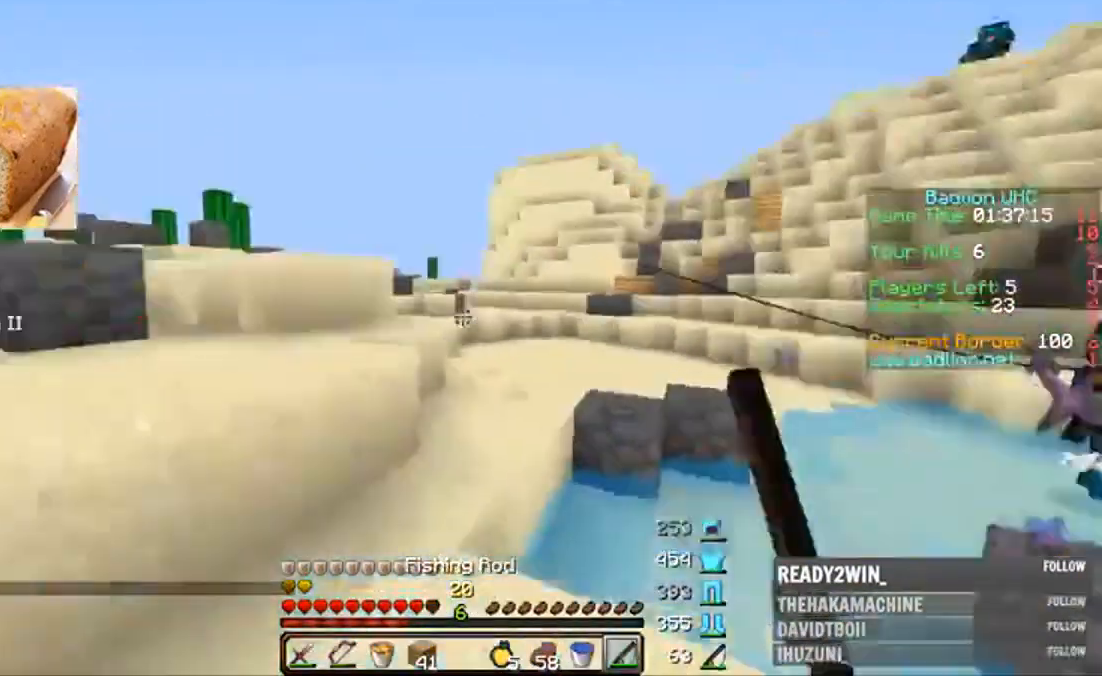
{"keys": ["a", "s"], "mouse": ["right"], "events": [[133, "w", "up"], [200, "mouse_right", "down"], [400, "s", "down"]]}
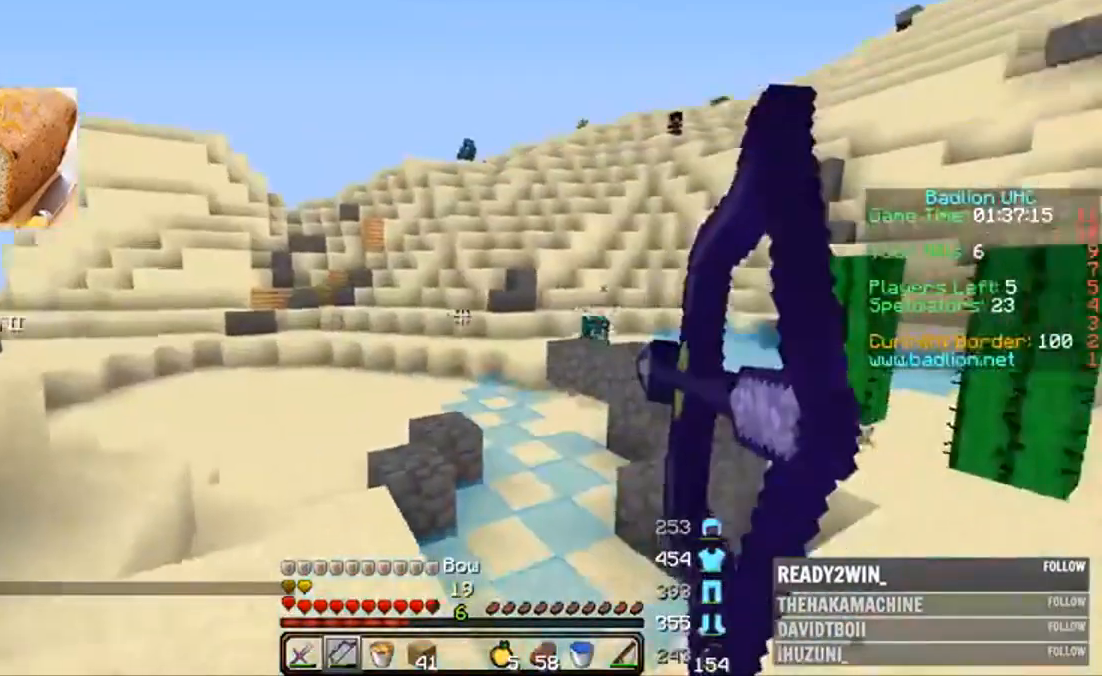
{"keys": ["w"], "mouse": ["right"], "events": [[300, "s", "up"], [400, "w", "down"], [500, "a", "up"]]}
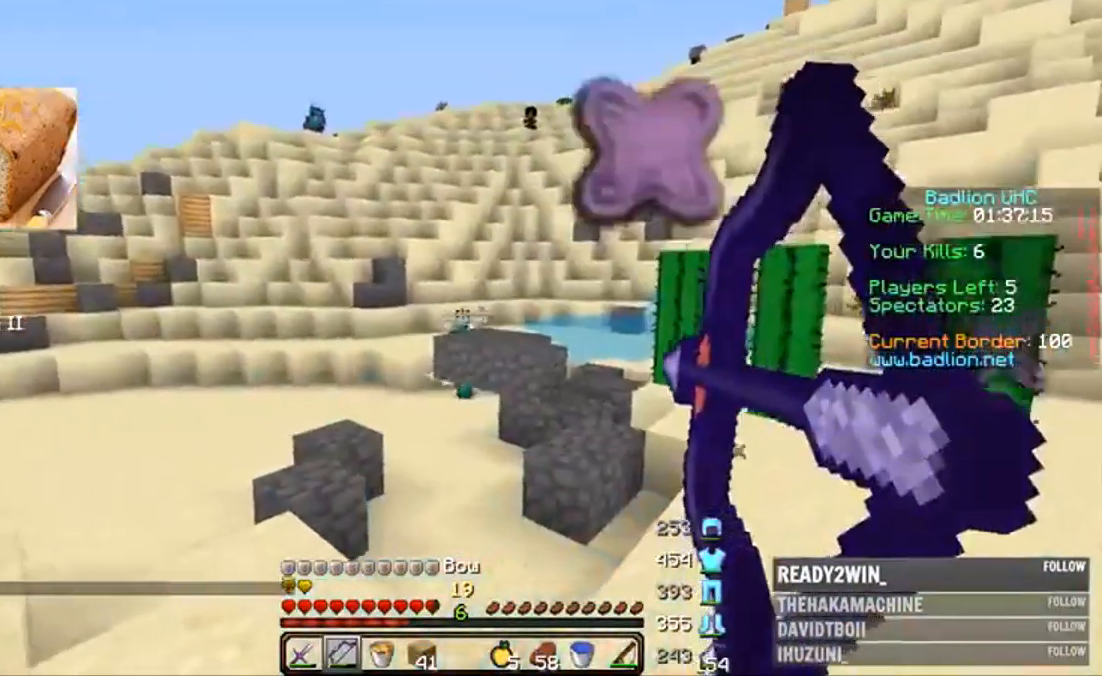
{"keys": ["d", "w"], "mouse": ["left"], "events": [[100, "a", "down"], [333, "mouse_right", "up"], [333, "w", "up"], [400, "a", "up"], [400, "d", "down"], [433, "mouse_left", "down"], [500, "w", "down"]]}
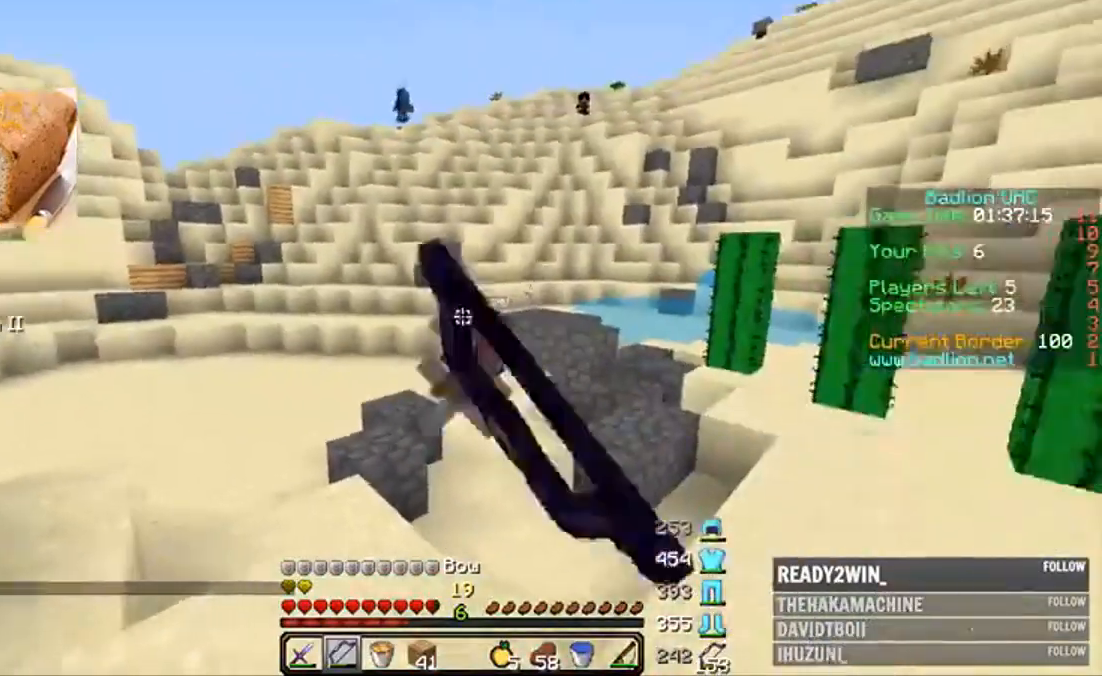
{"keys": ["a", "s"], "mouse": [], "events": [[33, "mouse_left", "up"], [200, "w", "up"], [233, "d", "up"], [300, "s", "down"], [500, "a", "down"]]}
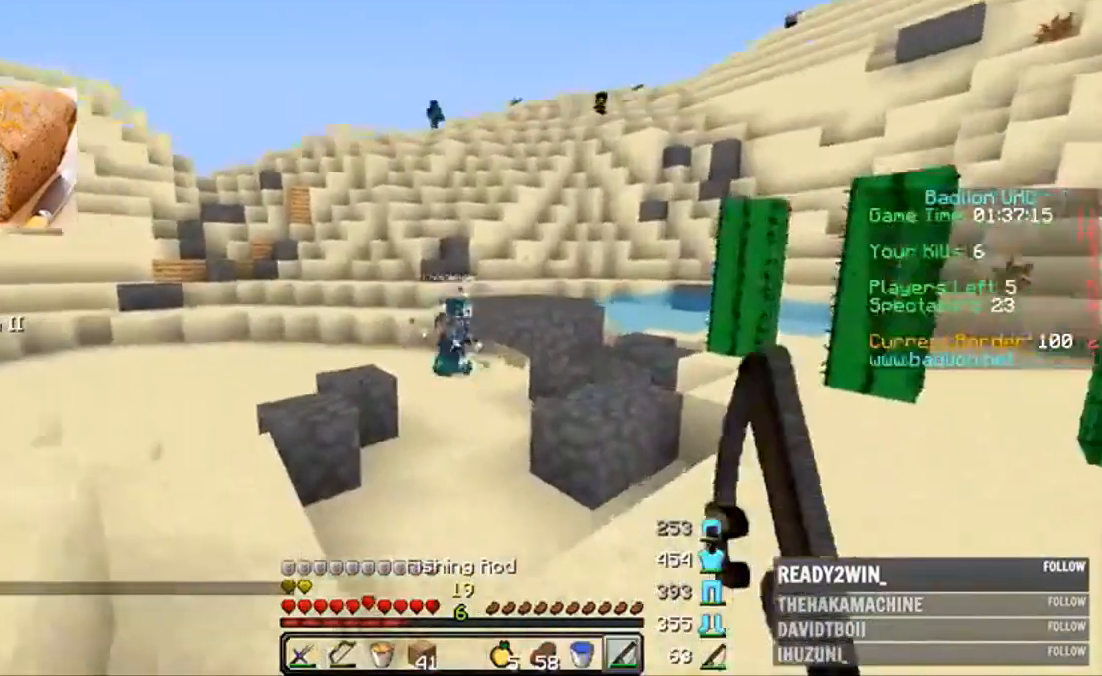
{"keys": ["a"], "mouse": [], "events": [[133, "mouse_right", "down"], [233, "mouse_right", "up"], [433, "s", "up"]]}
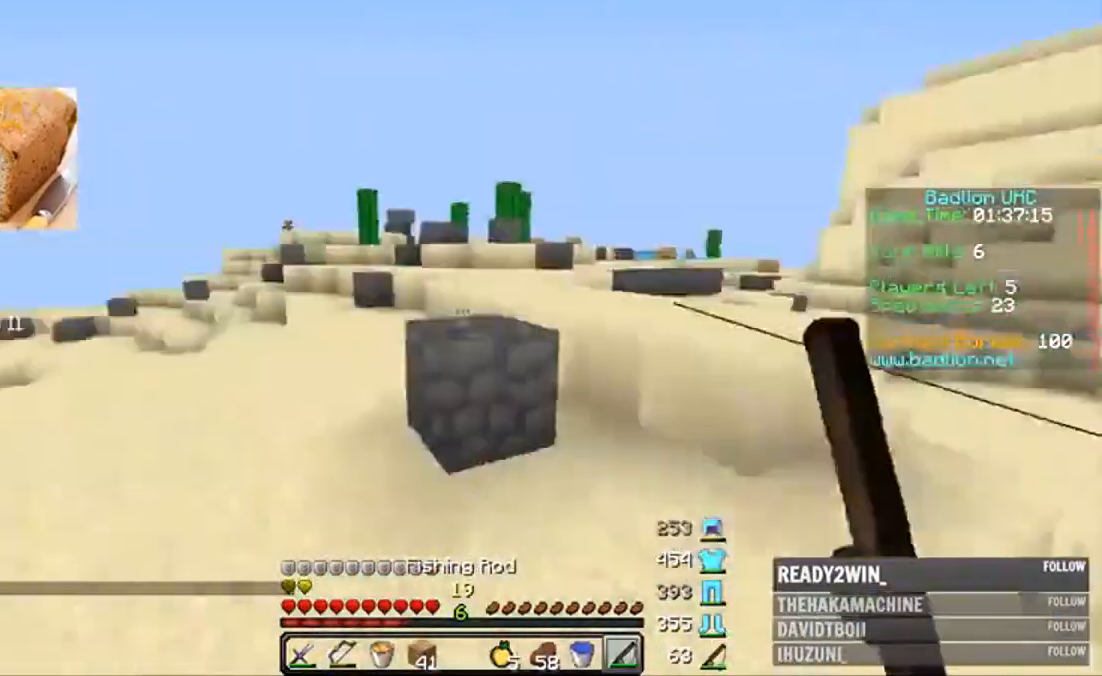
{"keys": ["a", "w"], "mouse": [], "events": [[33, "w", "down"], [133, "a", "up"], [300, "a", "down"]]}
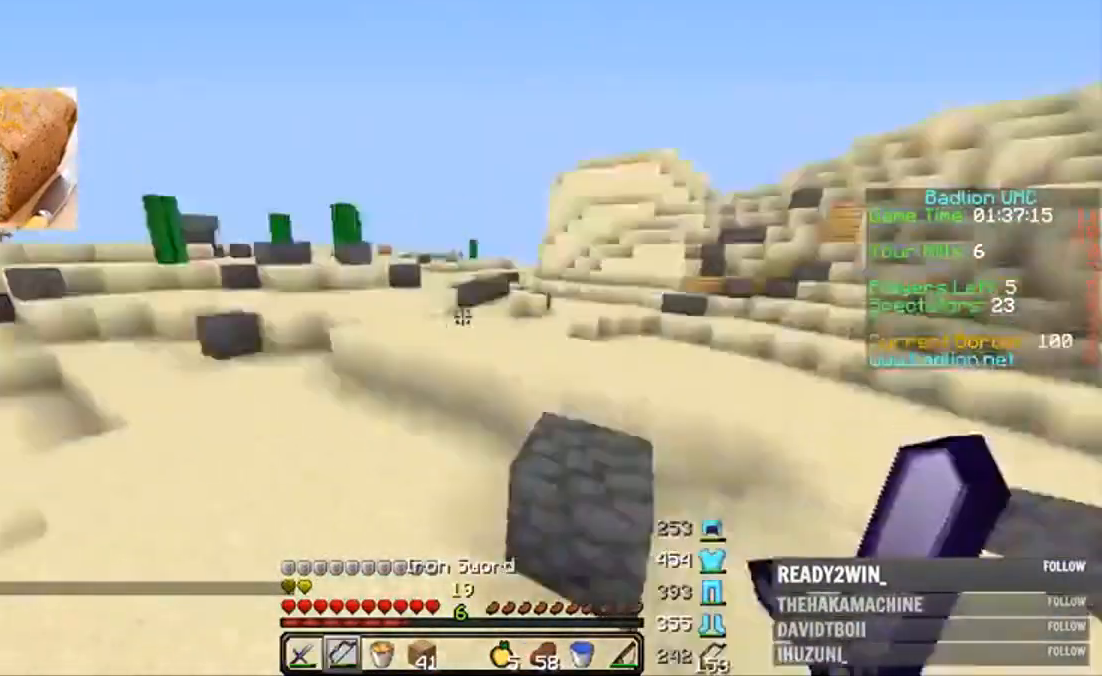
{"keys": ["d", "w"], "mouse": [], "events": [[333, "mouse_right", "down"], [433, "a", "up"], [433, "mouse_right", "up"], [500, "d", "down"]]}
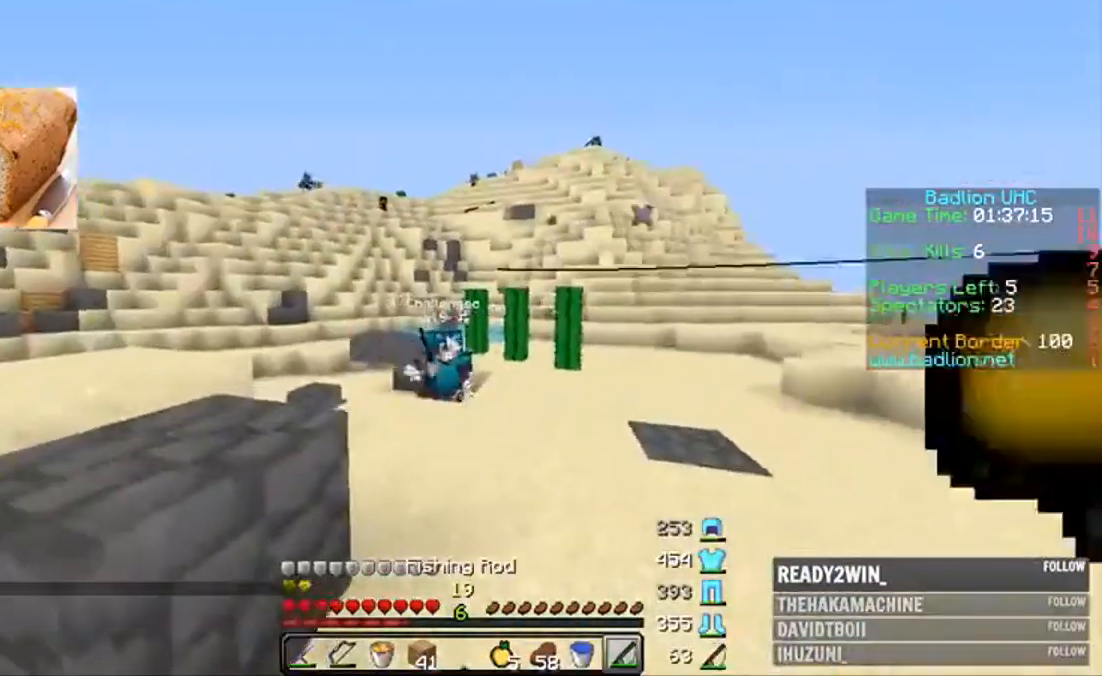
{"keys": ["a", "w"], "mouse": [], "events": [[100, "d", "up"], [200, "a", "down"], [200, "mouse_left", "down"], [267, "mouse_left", "up"], [300, "a", "up"], [300, "mouse_left", "down"], [333, "mouse_left", "up"], [433, "mouse_left", "down"], [500, "a", "down"], [500, "mouse_left", "up"]]}
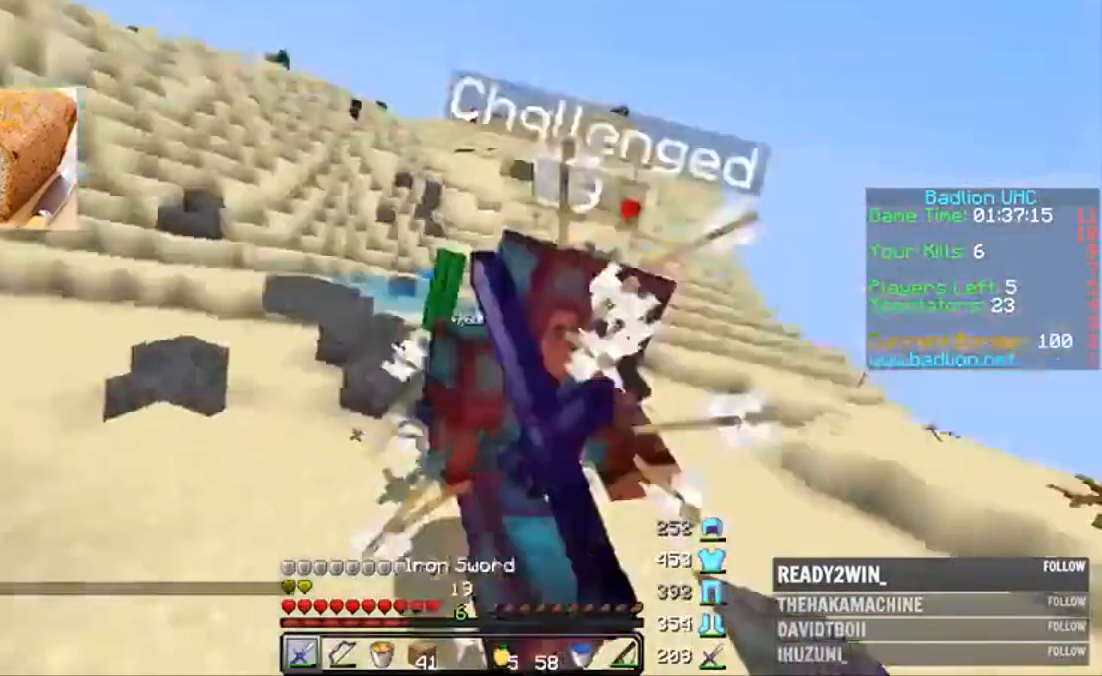
{"keys": ["w"], "mouse": ["left"], "events": [[33, "mouse_left", "down"], [100, "mouse_left", "up"], [133, "mouse_left", "down"], [200, "a", "up"], [200, "mouse_left", "up"], [233, "mouse_left", "down"], [300, "a", "down"], [433, "mouse_left", "up"], [500, "a", "up"], [500, "mouse_left", "down"]]}
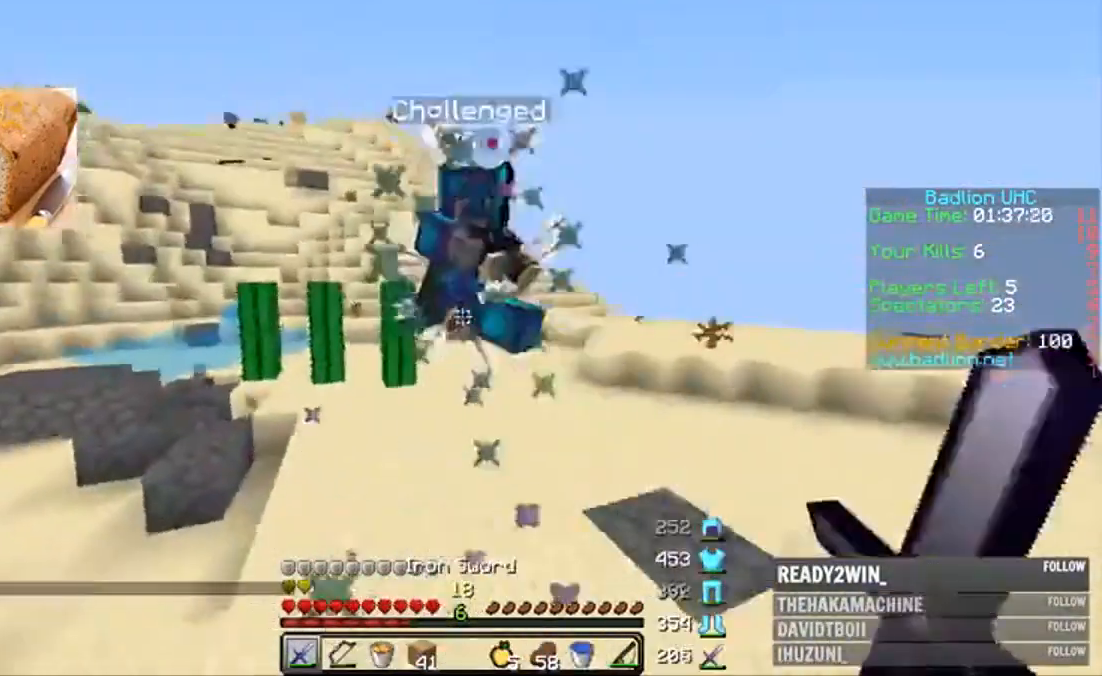
{"keys": ["w"], "mouse": [], "events": [[100, "mouse_left", "up"], [133, "mouse_left", "down"], [200, "mouse_left", "up"], [300, "mouse_left", "down"], [333, "mouse_left", "up"], [400, "mouse_left", "down"], [500, "mouse_left", "up"]]}
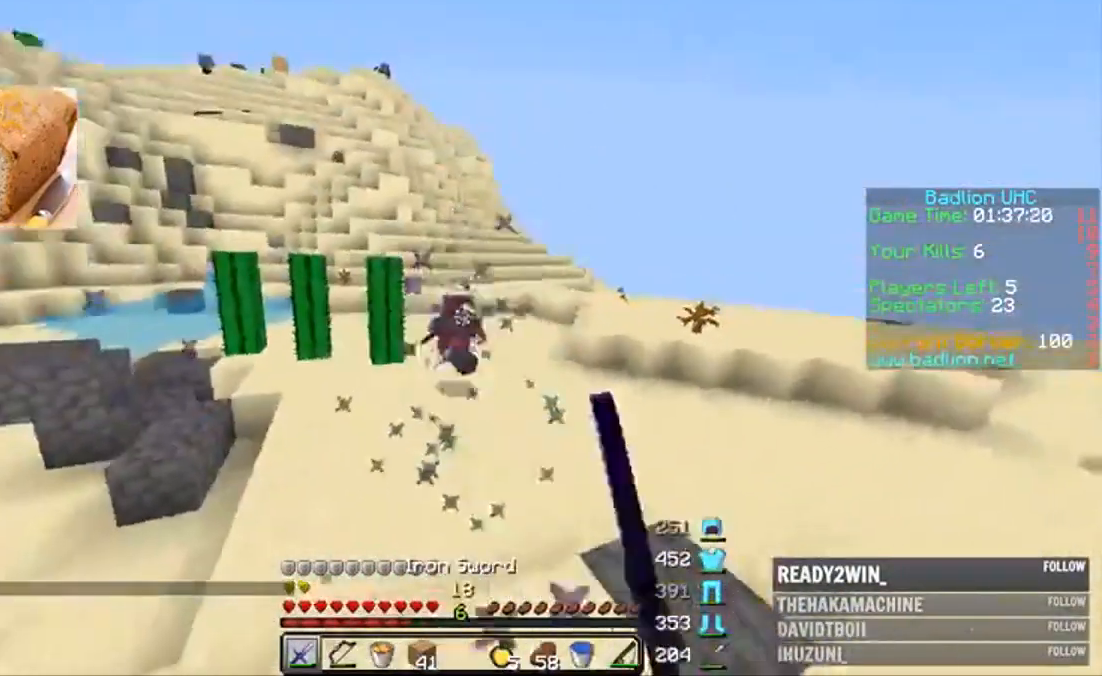
{"keys": ["d", "s"], "mouse": [], "events": [[133, "mouse_right", "down"], [200, "a", "down"], [200, "mouse_right", "up"], [300, "a", "up"], [300, "w", "up"], [333, "d", "down"], [433, "s", "down"]]}
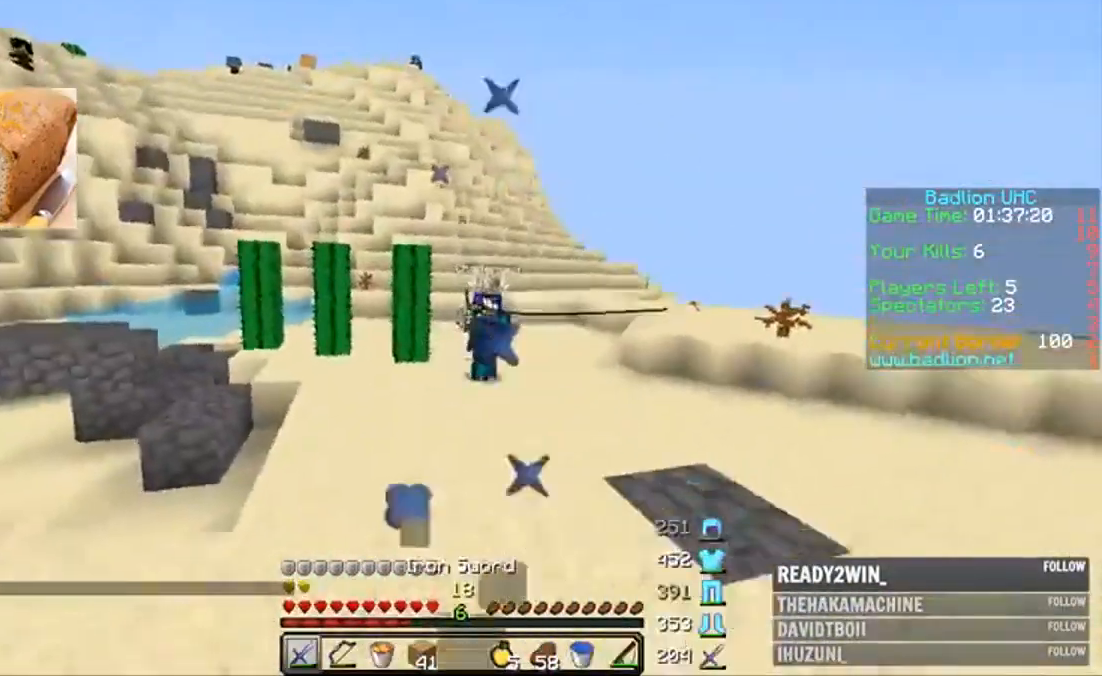
{"keys": ["d", "w"], "mouse": [], "events": [[33, "d", "up"], [100, "mouse_right", "down"], [133, "a", "down"], [133, "s", "up"], [200, "mouse_right", "up"], [233, "a", "up"], [233, "w", "down"], [300, "d", "down"]]}
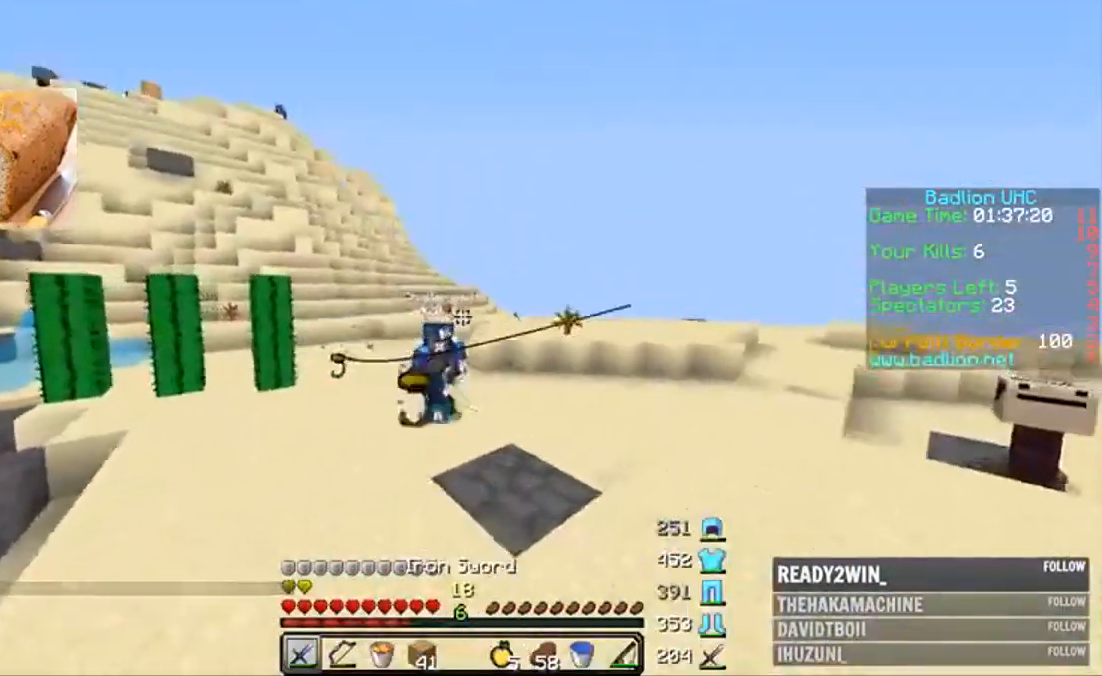
{"keys": ["w"], "mouse": [], "events": [[133, "d", "up"], [300, "mouse_left", "down"], [333, "mouse_left", "up"], [400, "mouse_left", "down"], [500, "mouse_left", "up"]]}
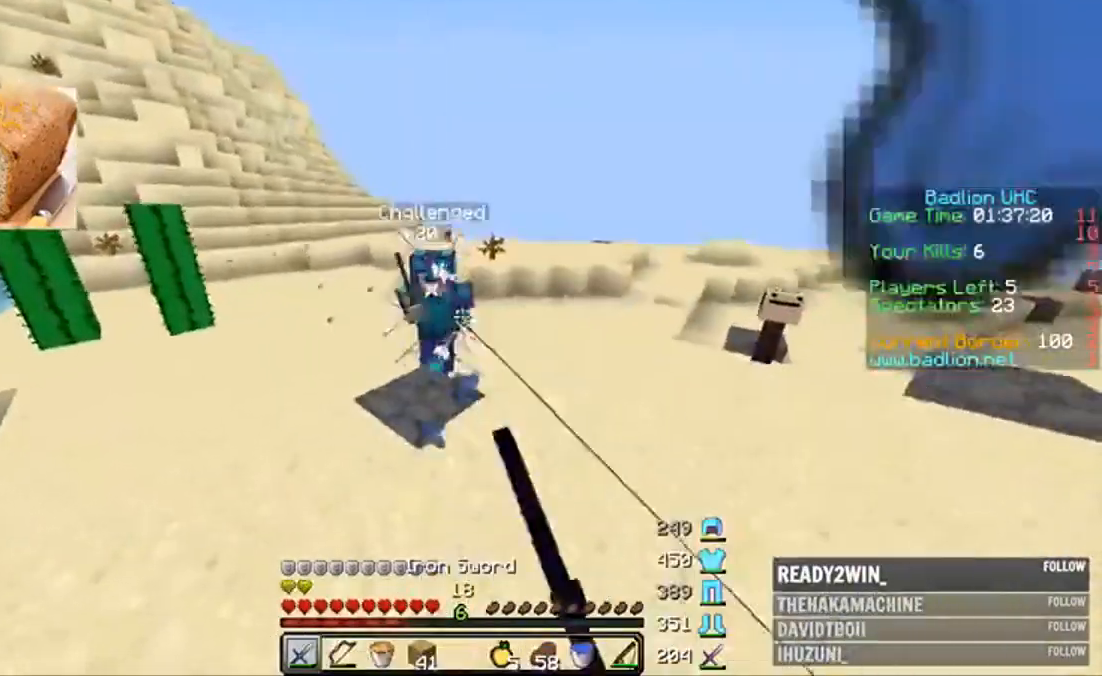
{"keys": ["a", "w"], "mouse": [], "events": [[100, "mouse_left", "down"], [133, "a", "down"], [133, "mouse_left", "up"], [200, "mouse_left", "down"], [233, "mouse_left", "up"], [300, "mouse_left", "down"], [333, "mouse_left", "up"], [400, "mouse_left", "down"], [500, "mouse_left", "up"]]}
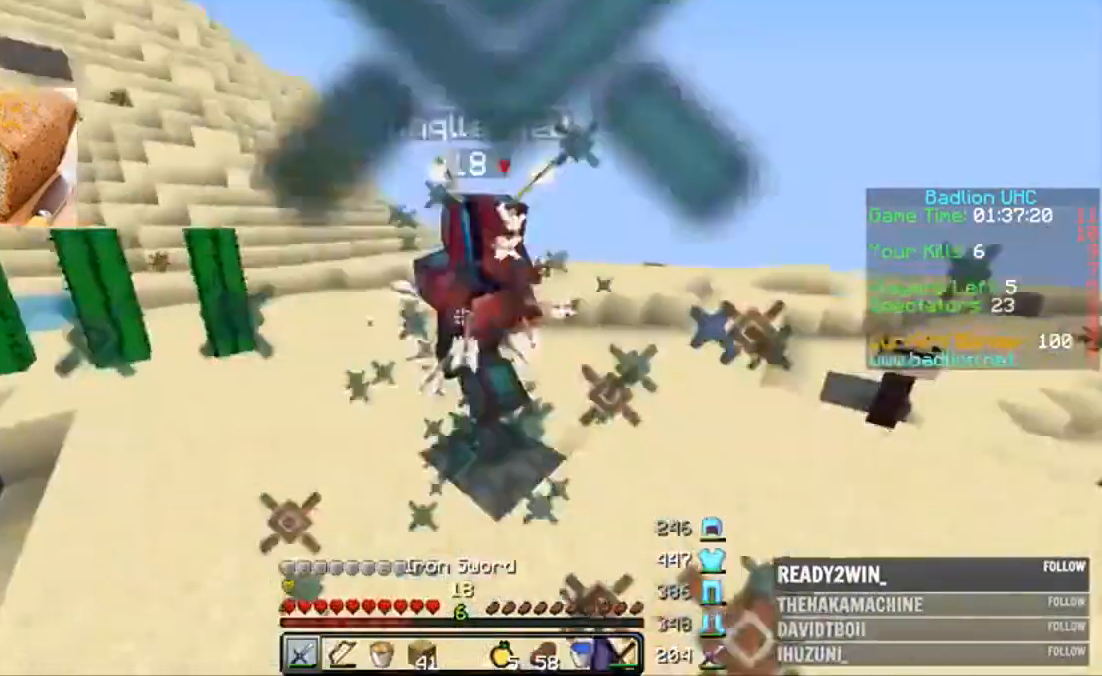
{"keys": ["w"], "mouse": [], "events": [[33, "mouse_left", "down"], [100, "mouse_left", "up"], [200, "mouse_left", "down"], [233, "a", "up"], [233, "mouse_left", "up"], [300, "mouse_left", "down"], [433, "mouse_left", "up"]]}
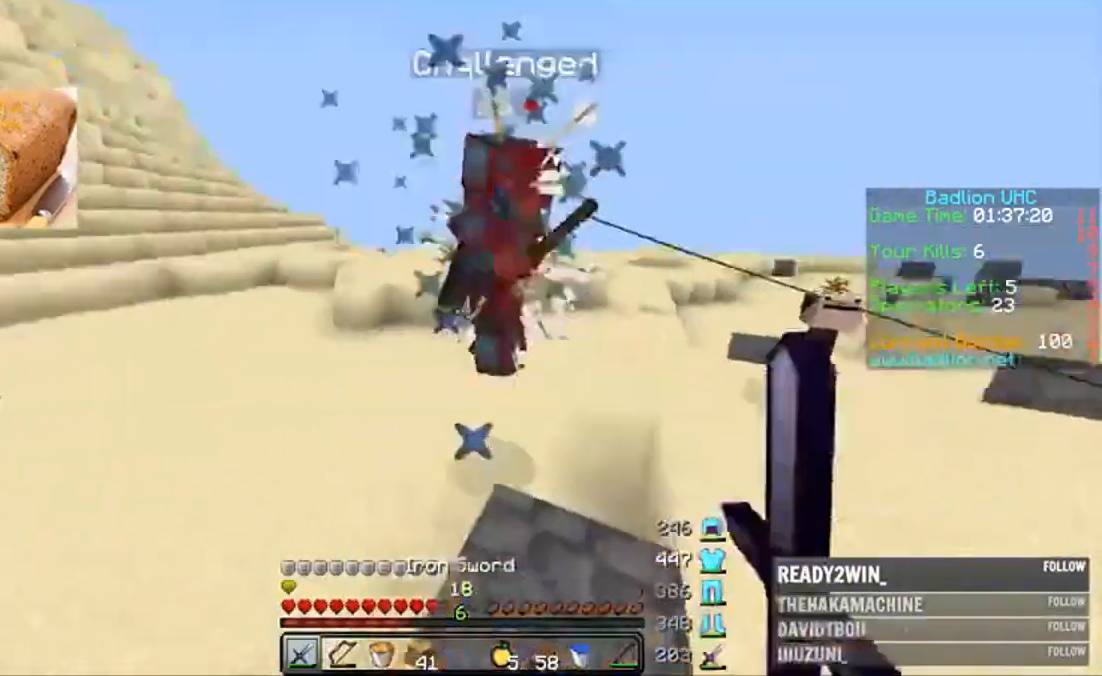
{"keys": ["w"], "mouse": [], "events": [[33, "mouse_left", "down"], [100, "mouse_left", "up"], [233, "mouse_right", "down"], [333, "mouse_right", "up"]]}
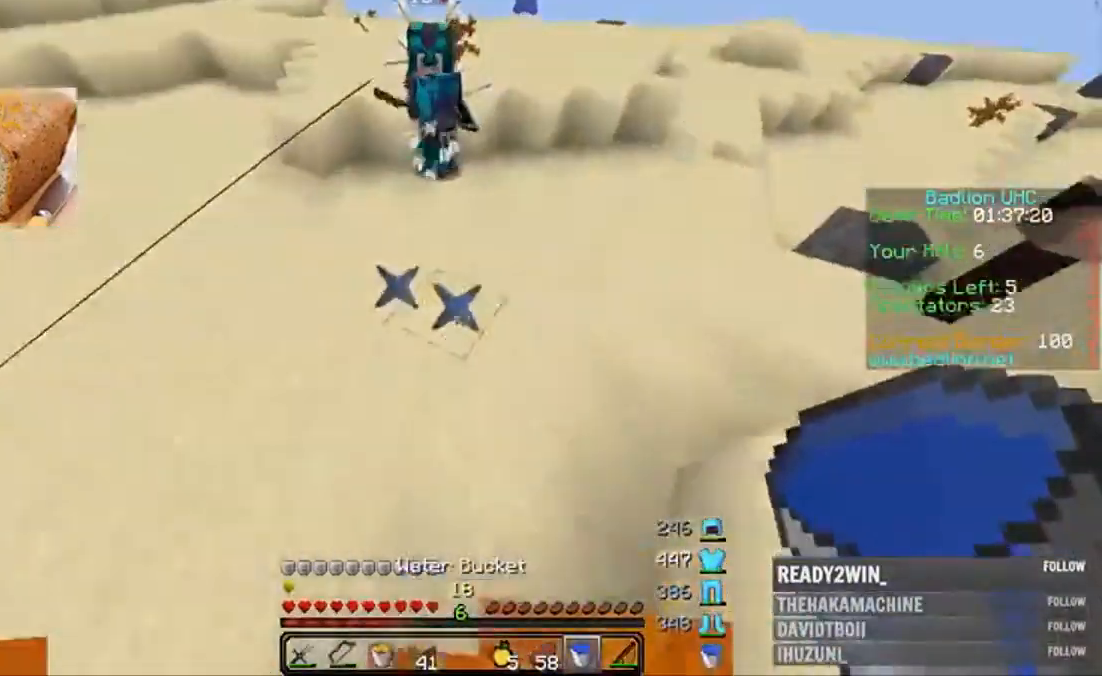
{"keys": ["w"], "mouse": ["left"], "events": [[200, "mouse_right", "down"], [300, "a", "down"], [300, "mouse_right", "up"], [333, "mouse_left", "down"], [333, "mouse_right", "down"], [400, "mouse_left", "up"], [400, "mouse_right", "up"], [433, "a", "up"], [500, "mouse_left", "down"]]}